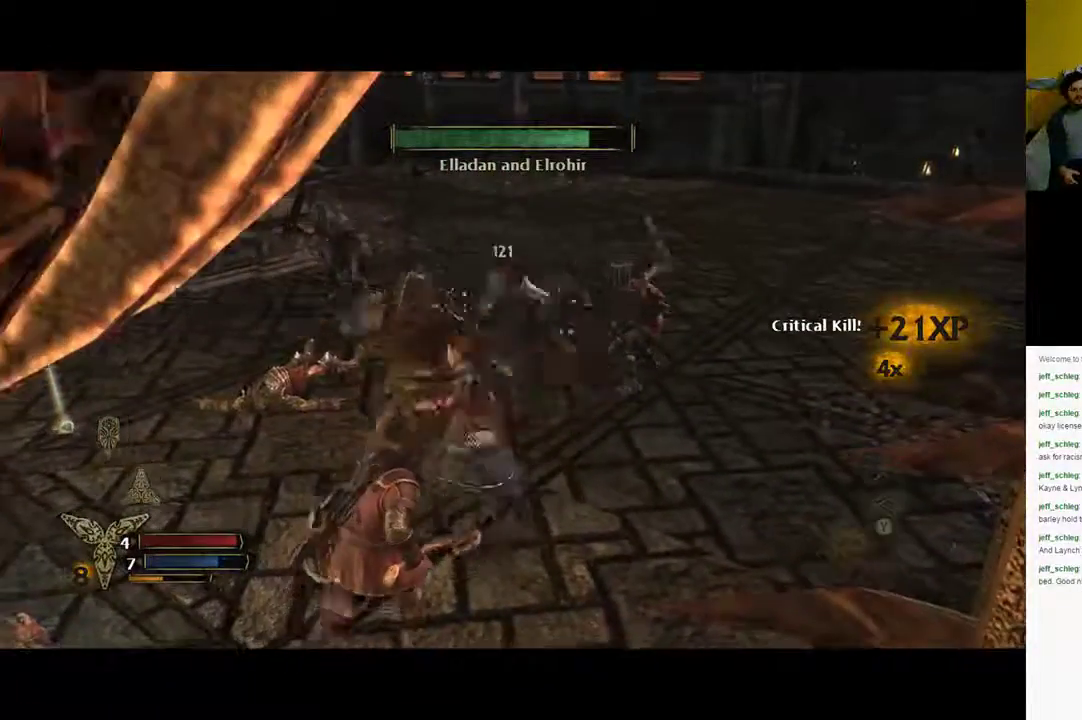
Gameplay with a controller (Xbox layout); each line is a JSON object with the inputs held at the frame after it. "events" lists button and stick changes between this image and that frame as [ms after this image, input, new state], when the widget could be followed in between.
{"buttons": ["R2"], "left_stick": "up-left", "right_stick": "center", "events": [[167, "X", "up"]]}
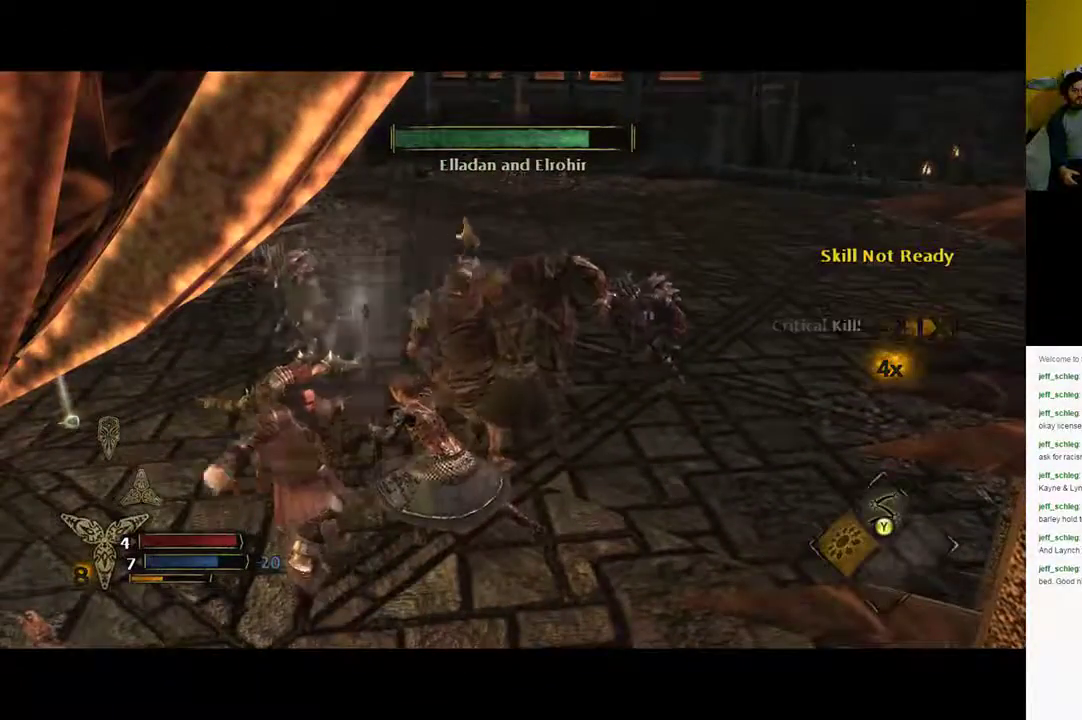
{"buttons": [], "left_stick": "up", "right_stick": "center", "events": [[67, "R2", "up"], [100, "left_stick", "up"]]}
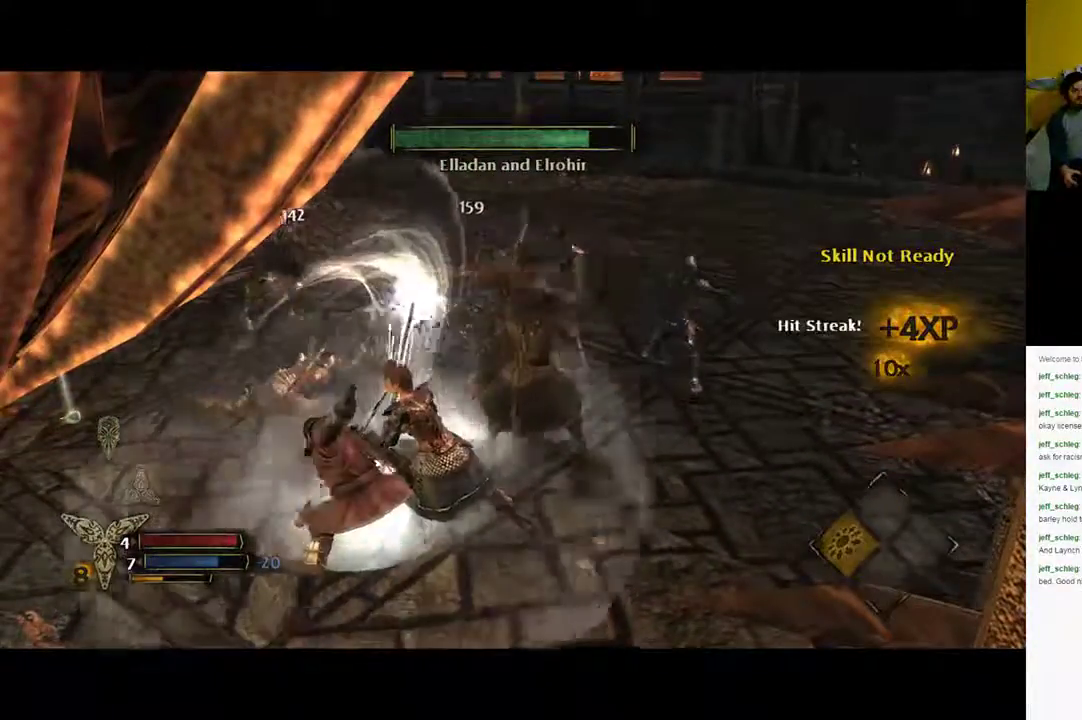
{"buttons": ["Y"], "left_stick": "up", "right_stick": "center", "events": [[433, "Y", "down"]]}
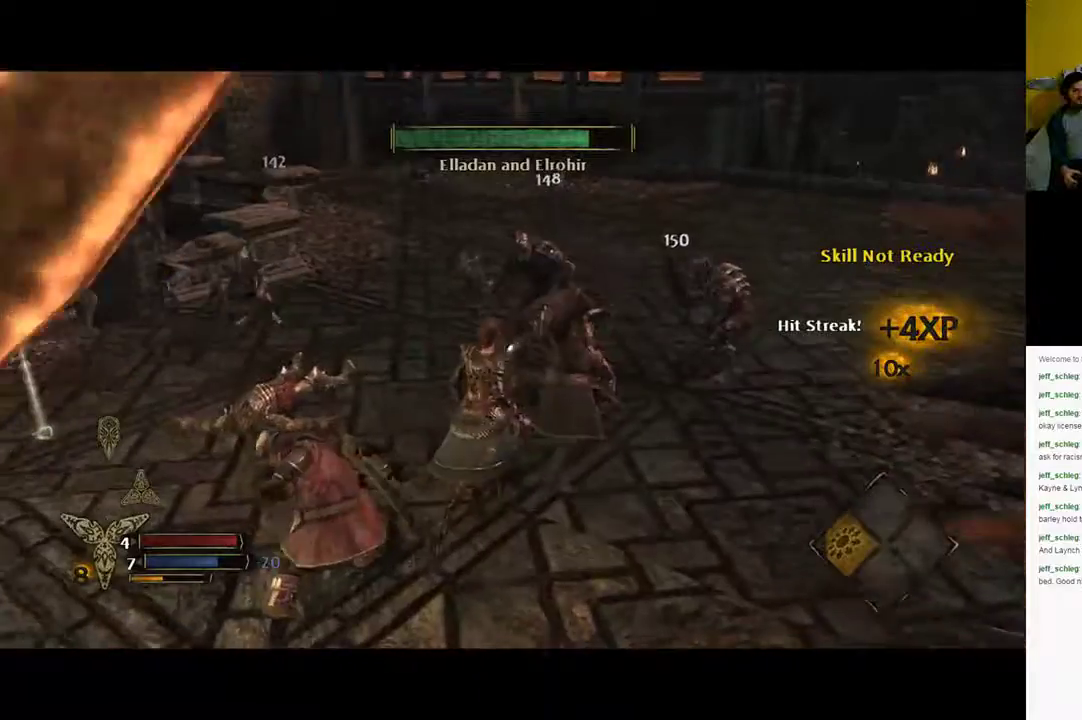
{"buttons": [], "left_stick": "up", "right_stick": "center", "events": [[33, "Y", "up"], [83, "Y", "down"], [183, "Y", "up"], [250, "Y", "down"], [350, "Y", "up"]]}
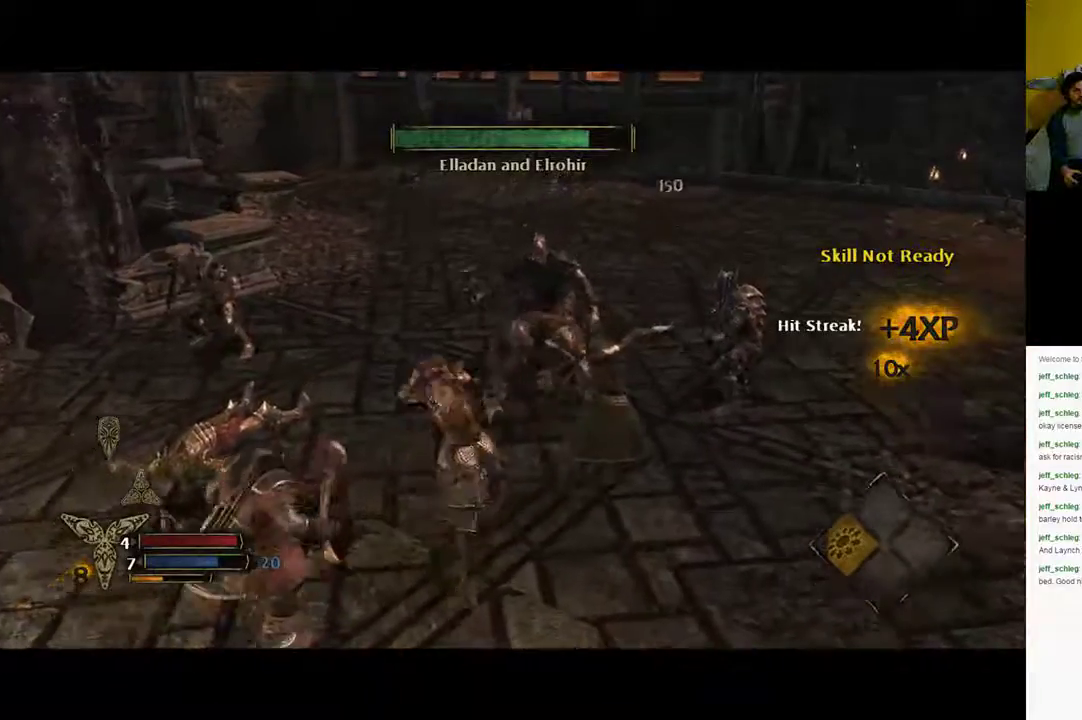
{"buttons": [], "left_stick": "up", "right_stick": "center", "events": []}
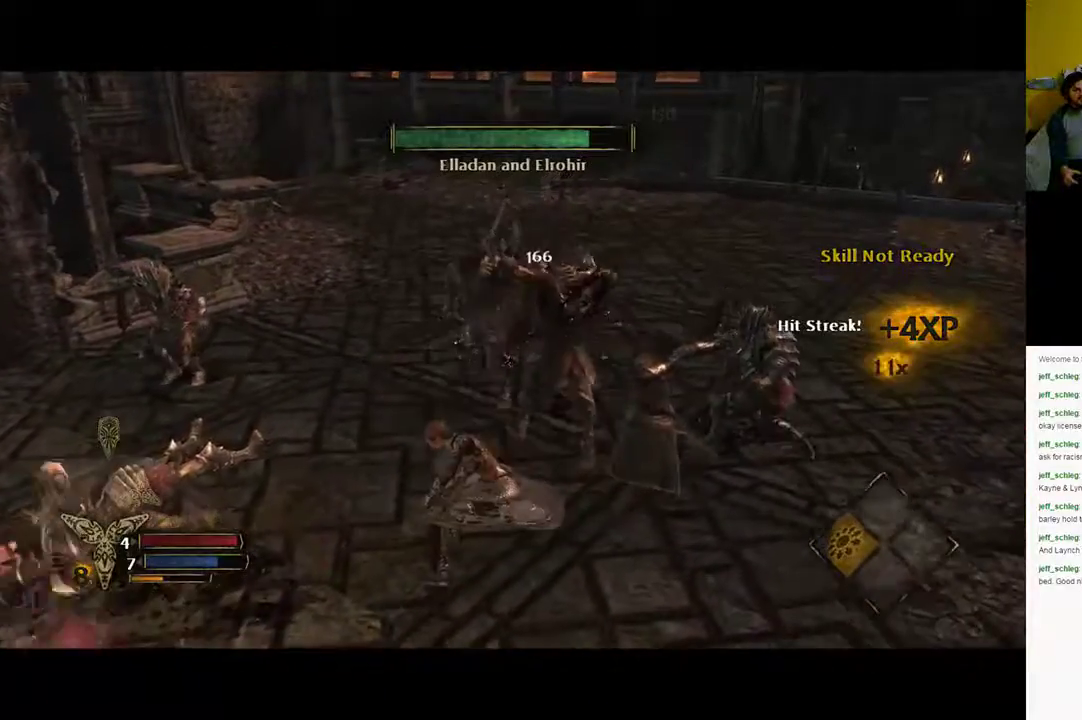
{"buttons": ["X"], "left_stick": "up", "right_stick": "center", "events": [[200, "X", "down"], [250, "X", "up"], [500, "X", "down"]]}
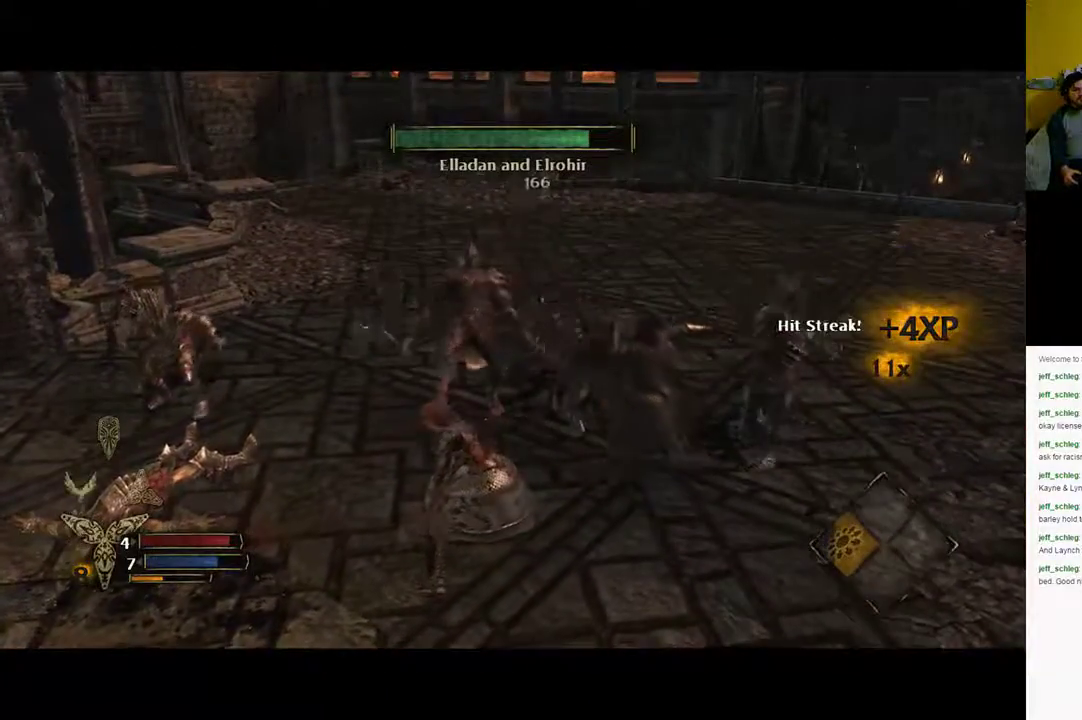
{"buttons": ["X"], "left_stick": "up", "right_stick": "center", "events": [[83, "X", "up"], [167, "X", "down"], [300, "X", "up"], [383, "X", "down"], [450, "X", "up"], [500, "X", "down"]]}
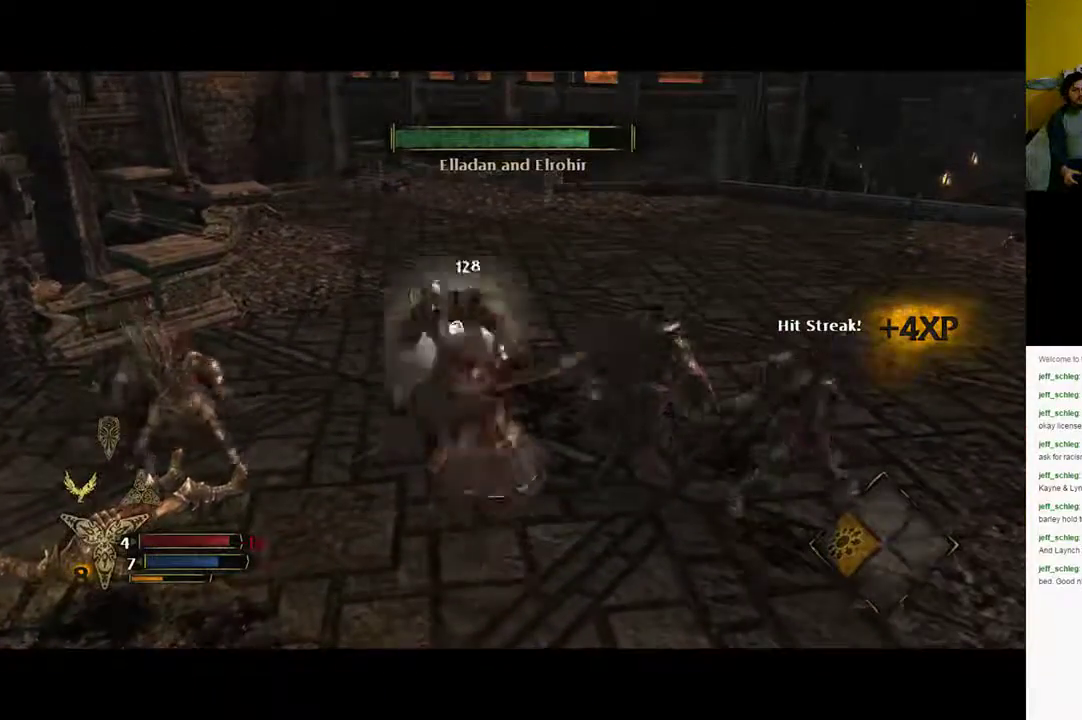
{"buttons": [], "left_stick": "up", "right_stick": "center", "events": [[83, "X", "up"]]}
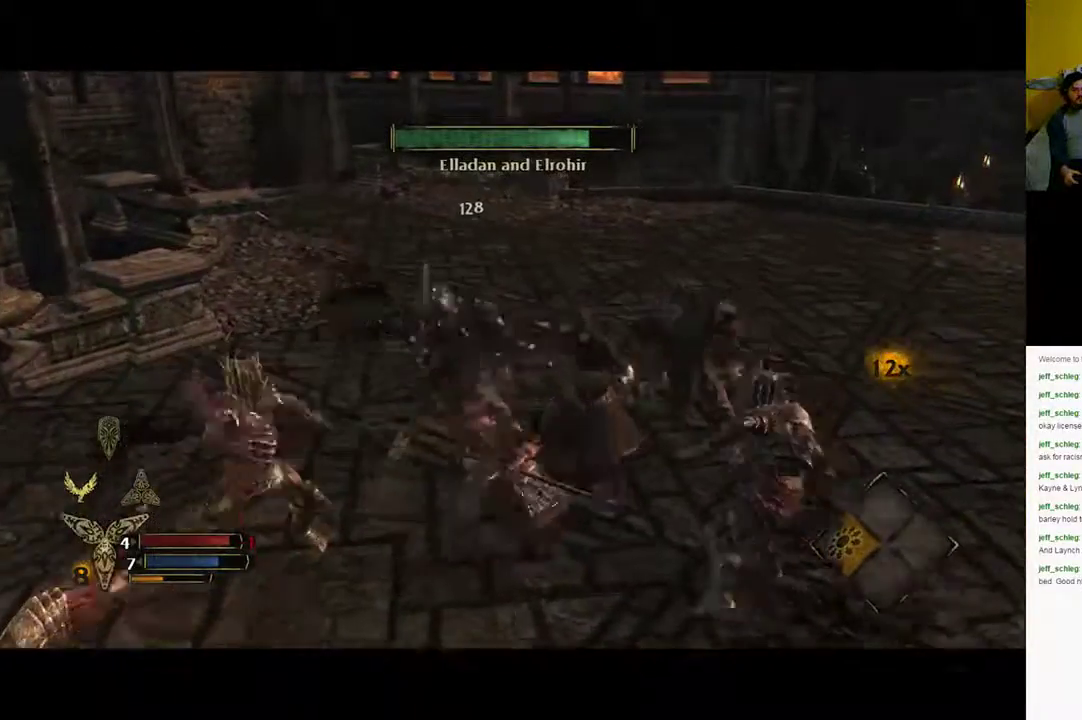
{"buttons": [], "left_stick": "down-left", "right_stick": "center", "events": [[317, "left_stick", "up-left"], [450, "left_stick", "down-left"]]}
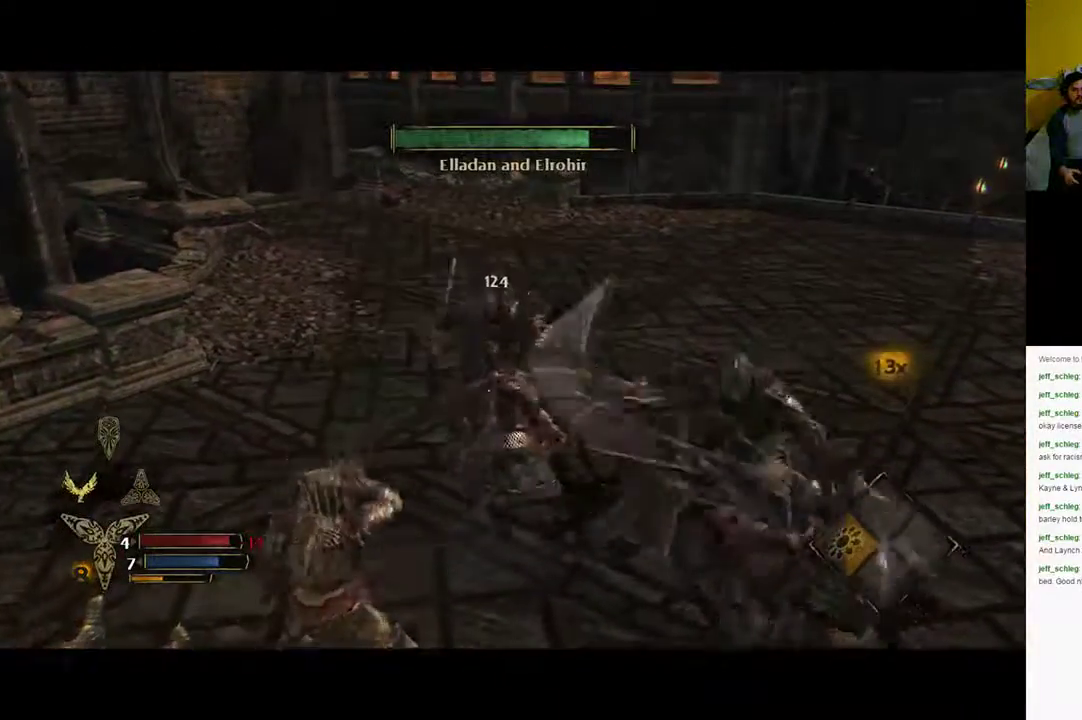
{"buttons": [], "left_stick": "down", "right_stick": "center", "events": [[33, "Y", "down"], [100, "Y", "up"], [467, "left_stick", "down"]]}
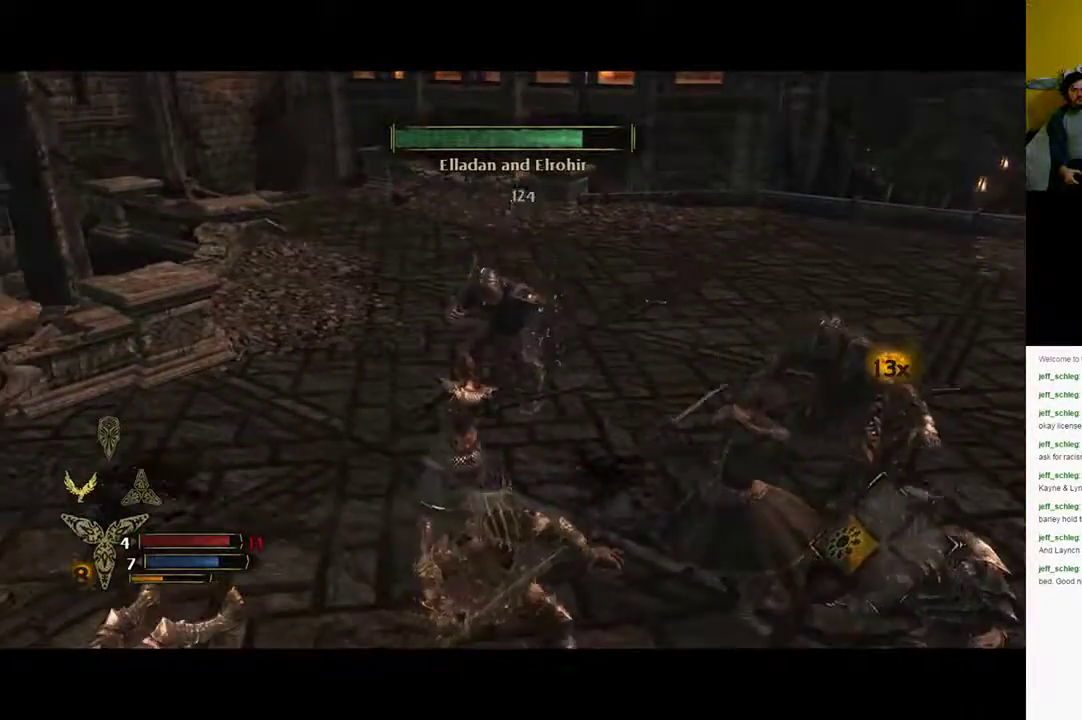
{"buttons": [], "left_stick": "down", "right_stick": "center", "events": [[17, "Y", "down"], [83, "Y", "up"]]}
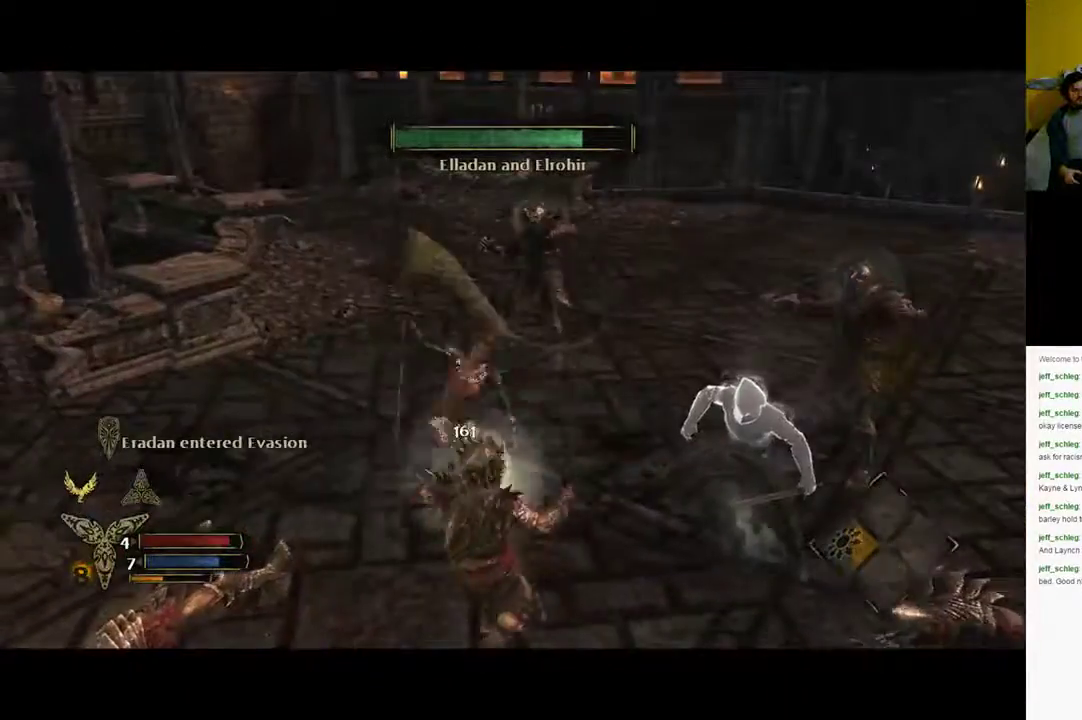
{"buttons": ["X"], "left_stick": "down", "right_stick": "center", "events": [[217, "X", "down"]]}
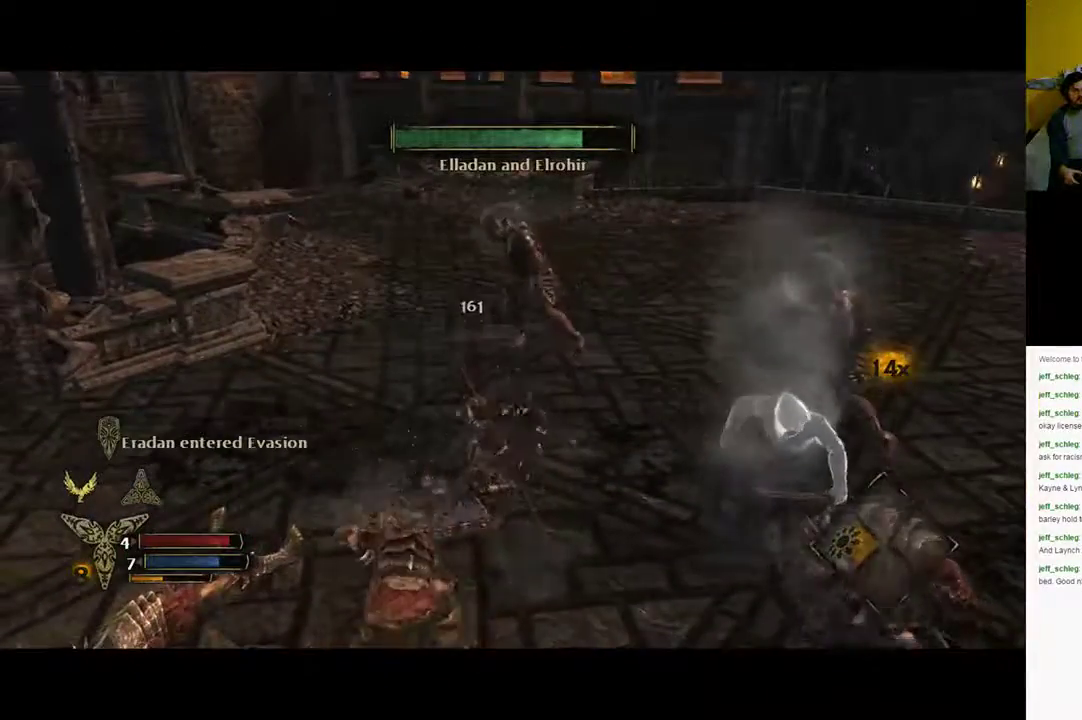
{"buttons": ["X"], "left_stick": "down", "right_stick": "center", "events": [[17, "X", "up"], [267, "X", "down"]]}
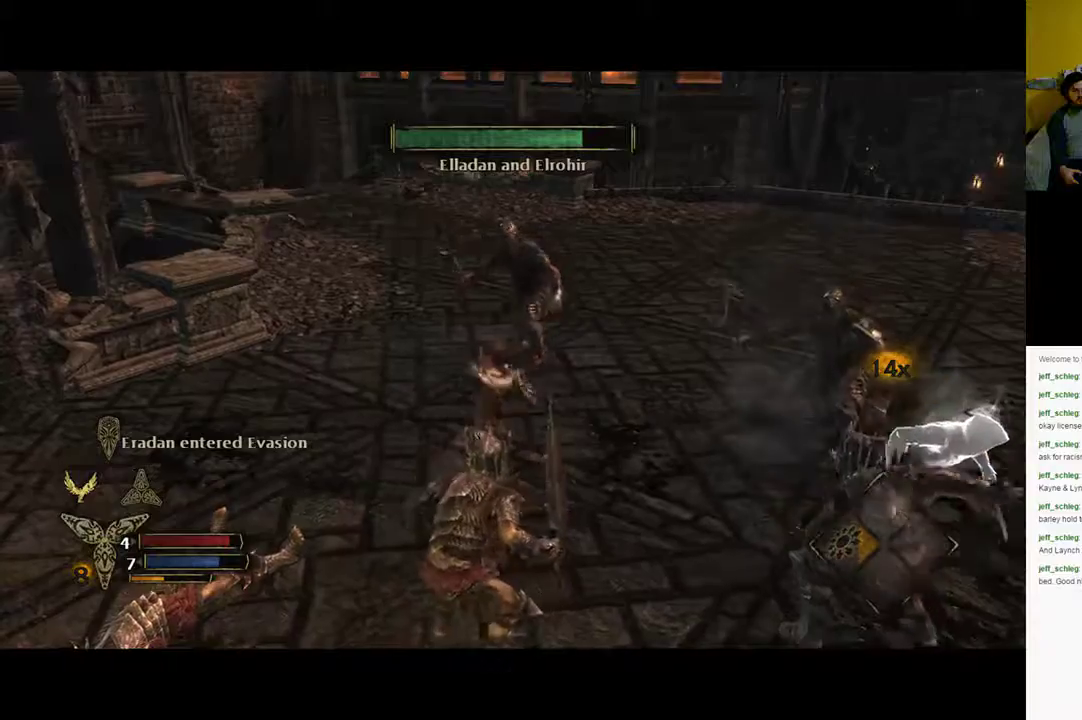
{"buttons": ["X"], "left_stick": "down", "right_stick": "center", "events": []}
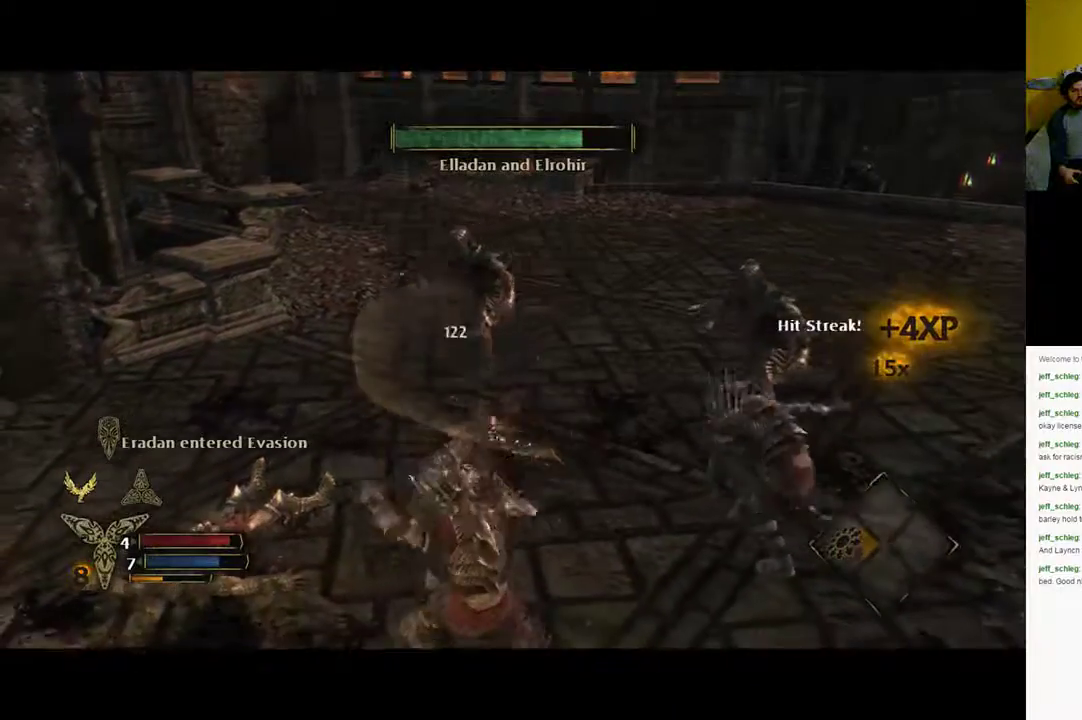
{"buttons": [], "left_stick": "down", "right_stick": "center", "events": [[367, "X", "up"]]}
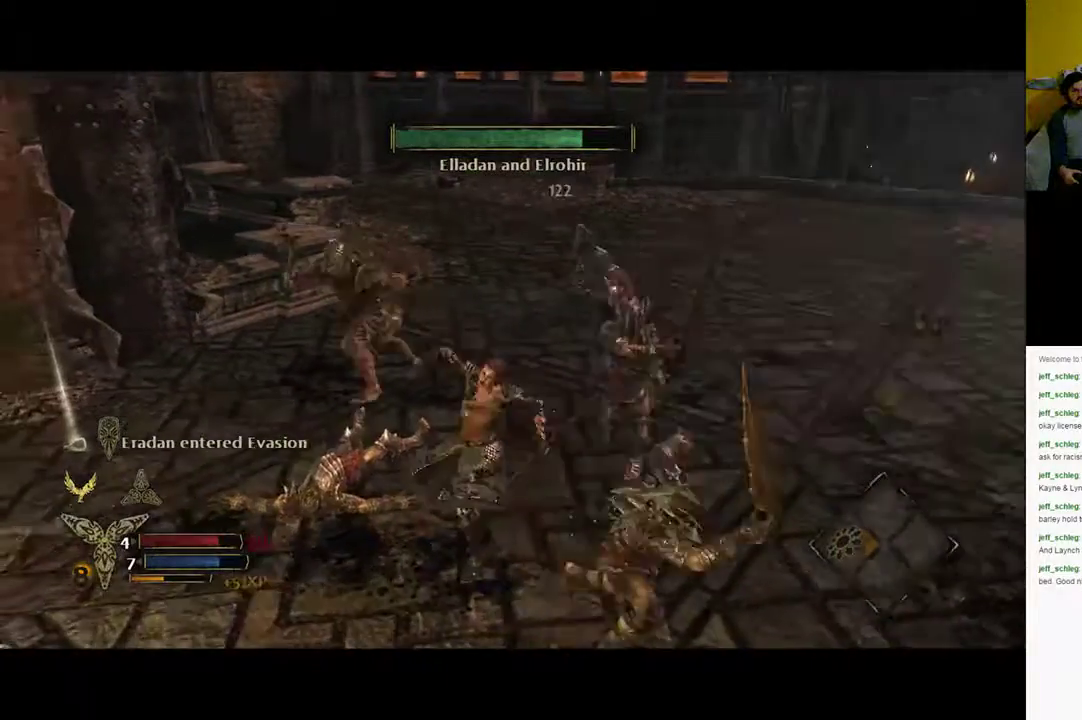
{"buttons": [], "left_stick": "up-right", "right_stick": "center", "events": [[83, "left_stick", "down-right"], [400, "left_stick", "up-right"]]}
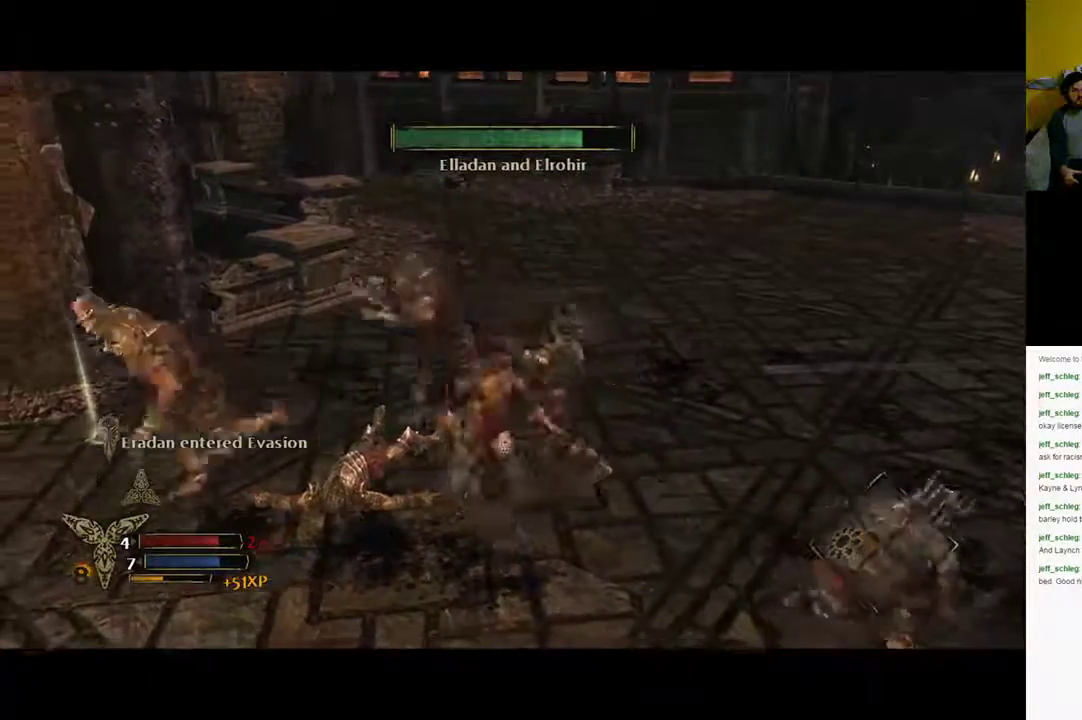
{"buttons": ["X"], "left_stick": "up", "right_stick": "center", "events": [[50, "X", "down"], [117, "X", "up"], [167, "left_stick", "up"], [267, "X", "down"]]}
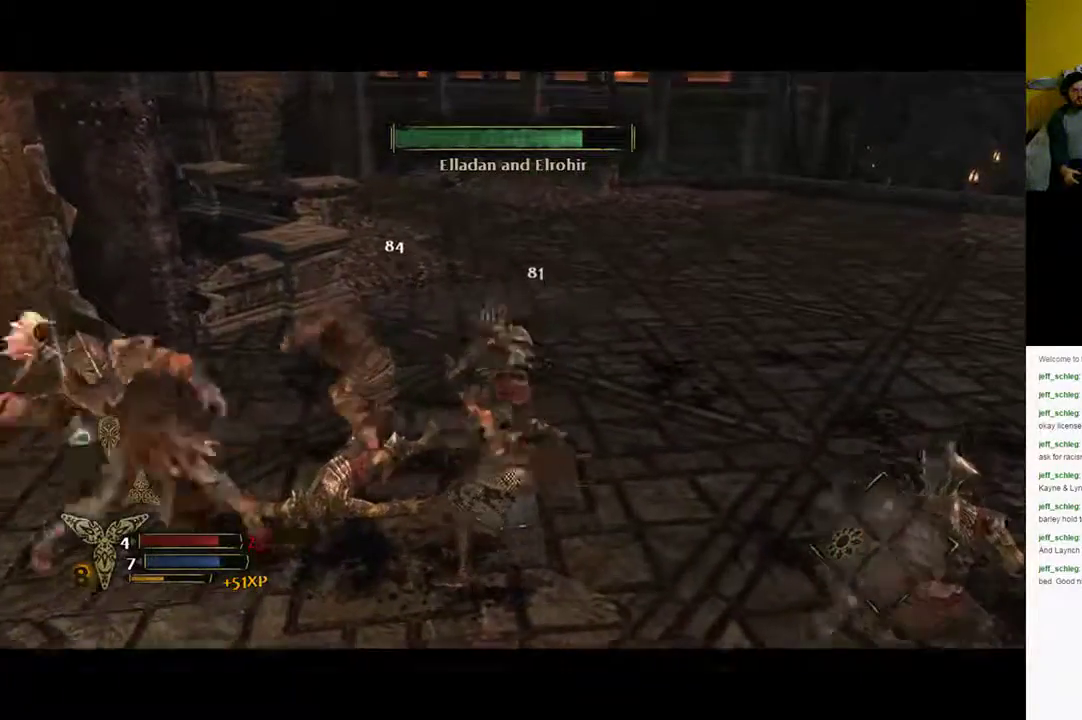
{"buttons": [], "left_stick": "up", "right_stick": "center", "events": [[200, "X", "up"]]}
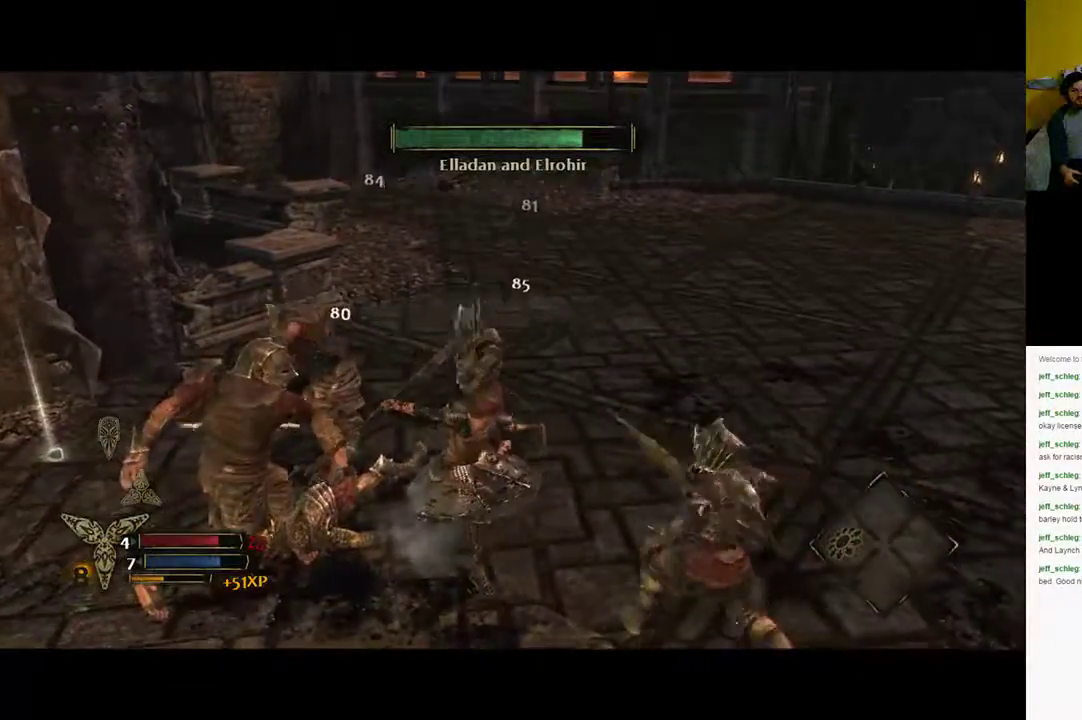
{"buttons": [], "left_stick": "up", "right_stick": "center", "events": [[50, "X", "down"], [183, "X", "up"]]}
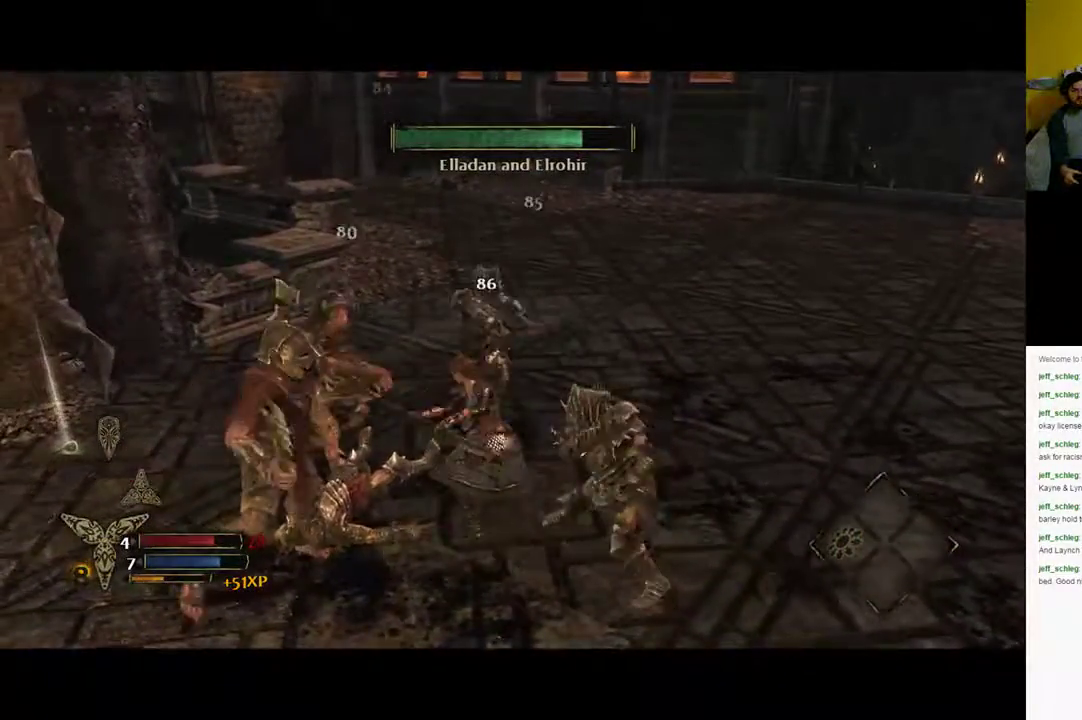
{"buttons": [], "left_stick": "up", "right_stick": "center", "events": [[267, "Y", "down"], [300, "Y", "up"]]}
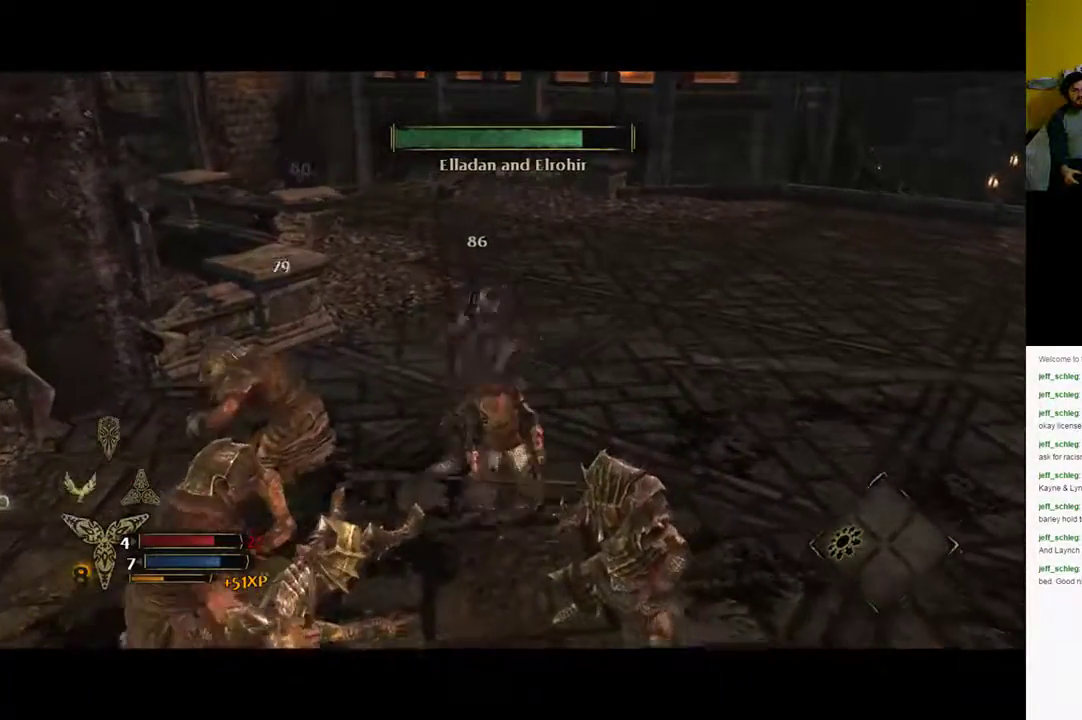
{"buttons": [], "left_stick": "up", "right_stick": "center", "events": []}
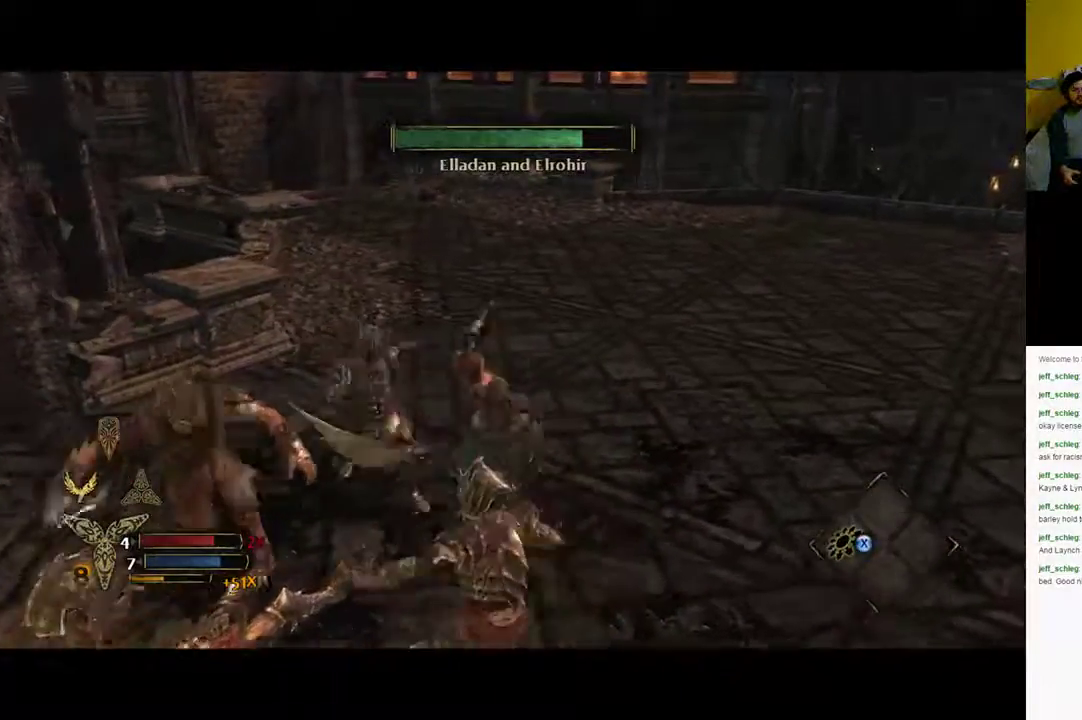
{"buttons": [], "left_stick": "up-right", "right_stick": "center", "events": [[283, "left_stick", "up-right"], [367, "B", "down"], [467, "B", "up"]]}
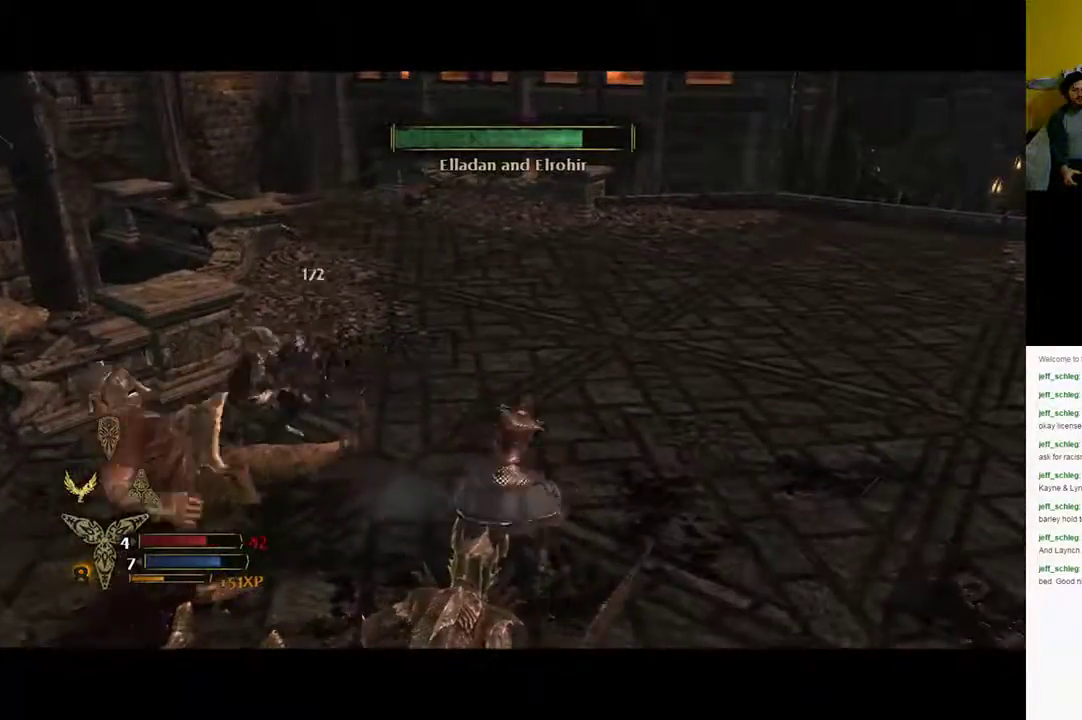
{"buttons": [], "left_stick": "down-left", "right_stick": "left", "events": [[117, "right_stick", "left"], [150, "left_stick", "right"], [367, "left_stick", "down"], [450, "left_stick", "down-left"]]}
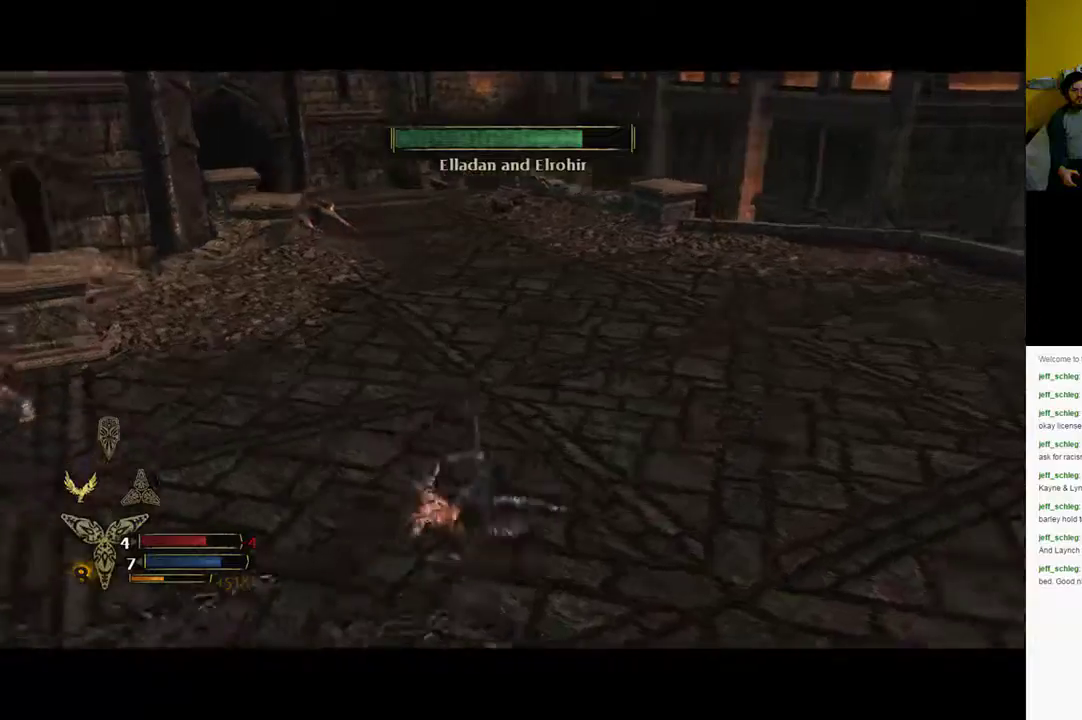
{"buttons": [], "left_stick": "up", "right_stick": "left", "events": [[283, "left_stick", "up"]]}
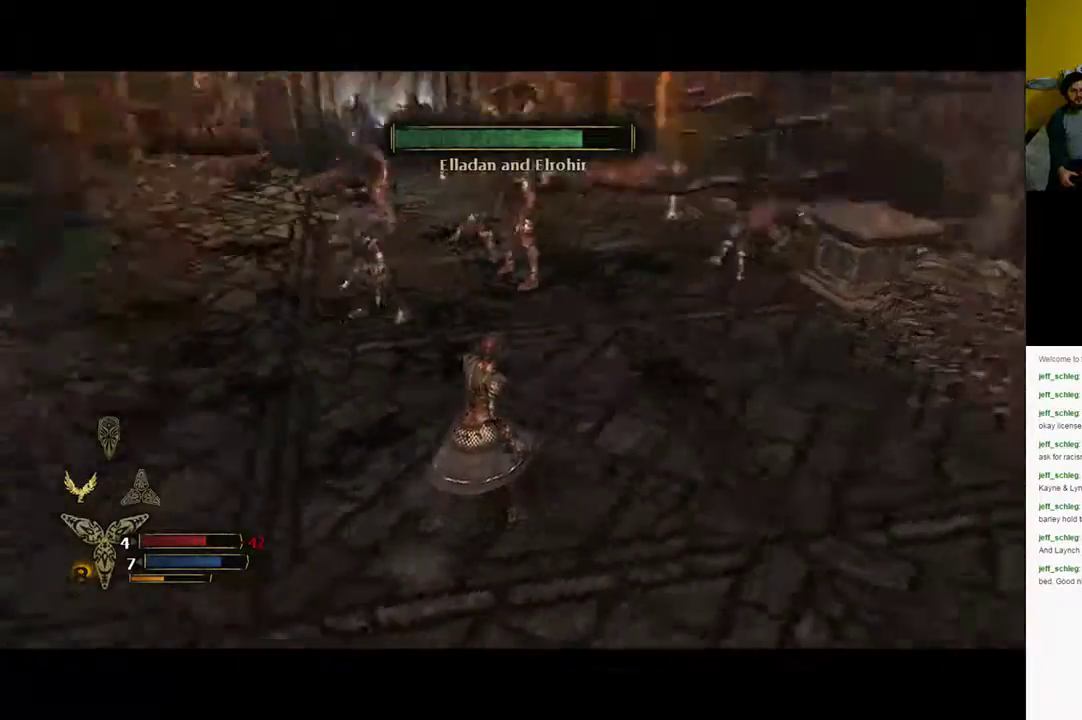
{"buttons": ["X"], "left_stick": "up", "right_stick": "center", "events": [[83, "right_stick", "center"], [333, "X", "down"]]}
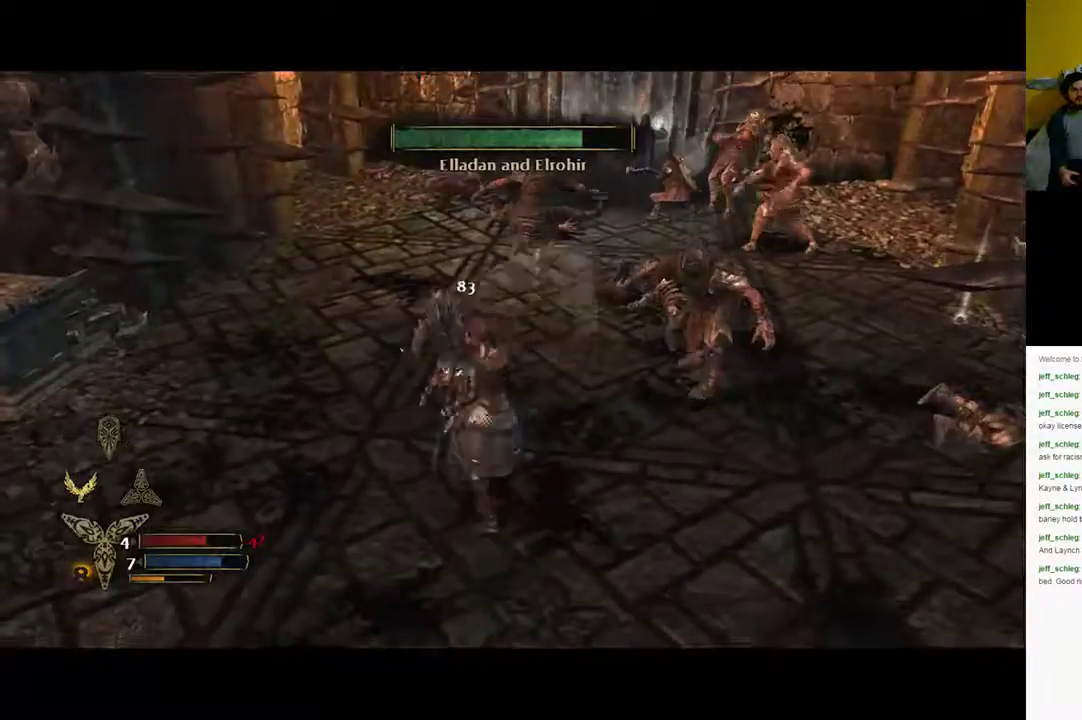
{"buttons": ["X"], "left_stick": "up", "right_stick": "center", "events": [[83, "X", "up"], [200, "X", "down"], [267, "X", "up"], [467, "X", "down"]]}
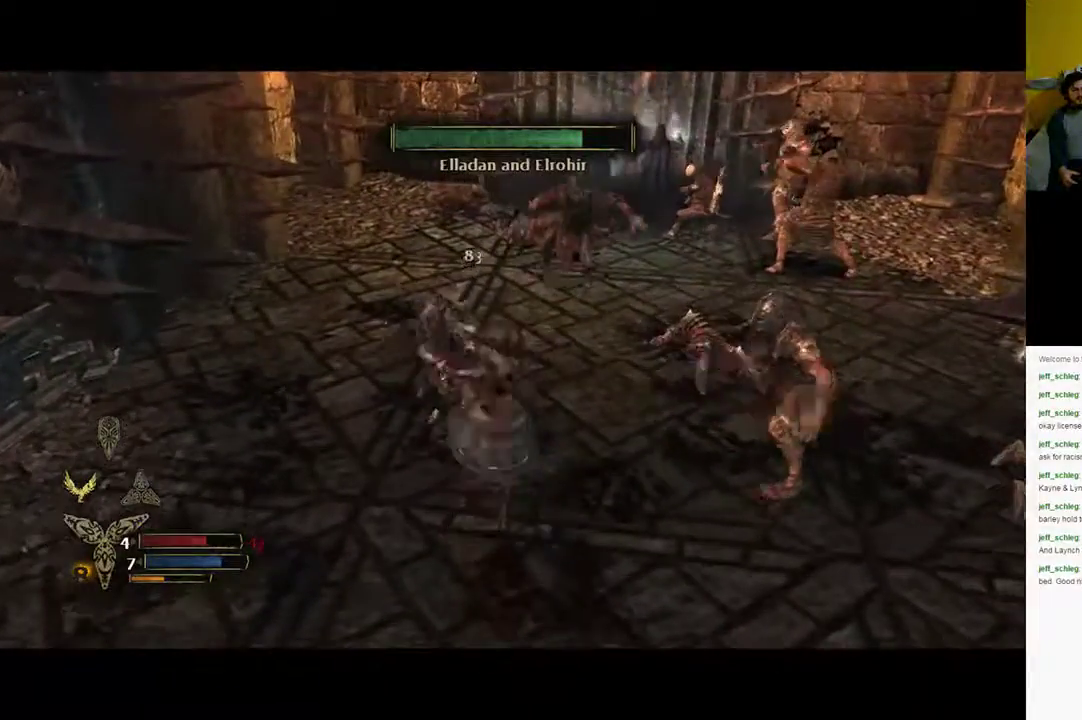
{"buttons": ["X"], "left_stick": "up", "right_stick": "center", "events": [[100, "X", "up"], [317, "X", "down"], [433, "X", "up"], [500, "X", "down"]]}
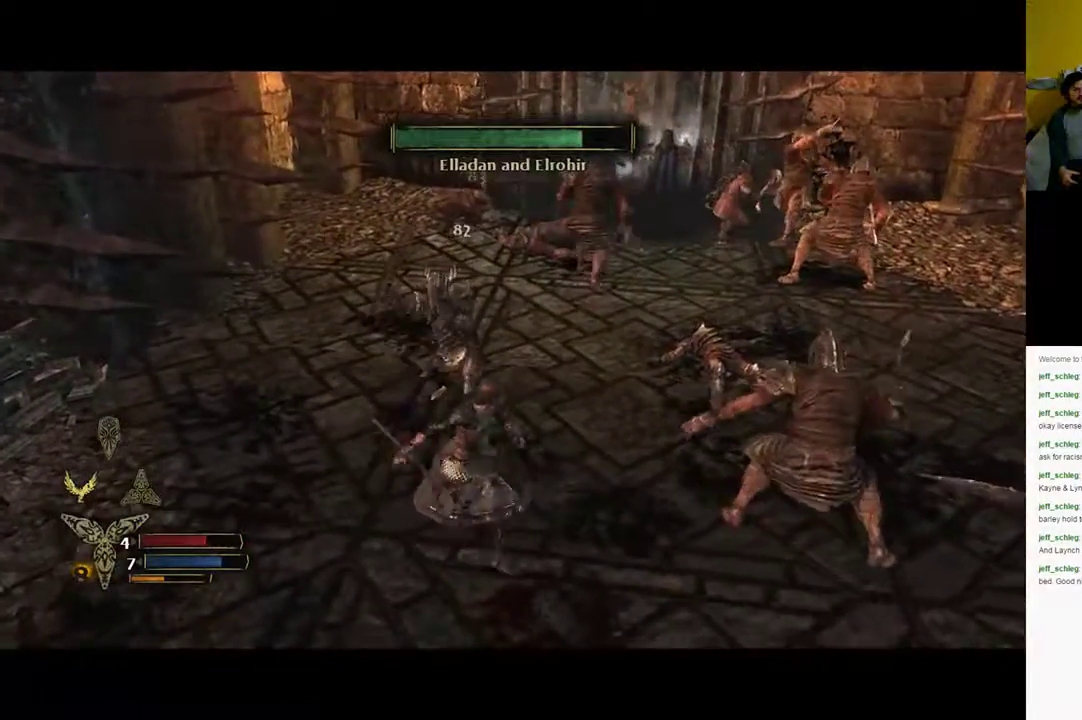
{"buttons": [], "left_stick": "up", "right_stick": "center", "events": [[250, "X", "up"]]}
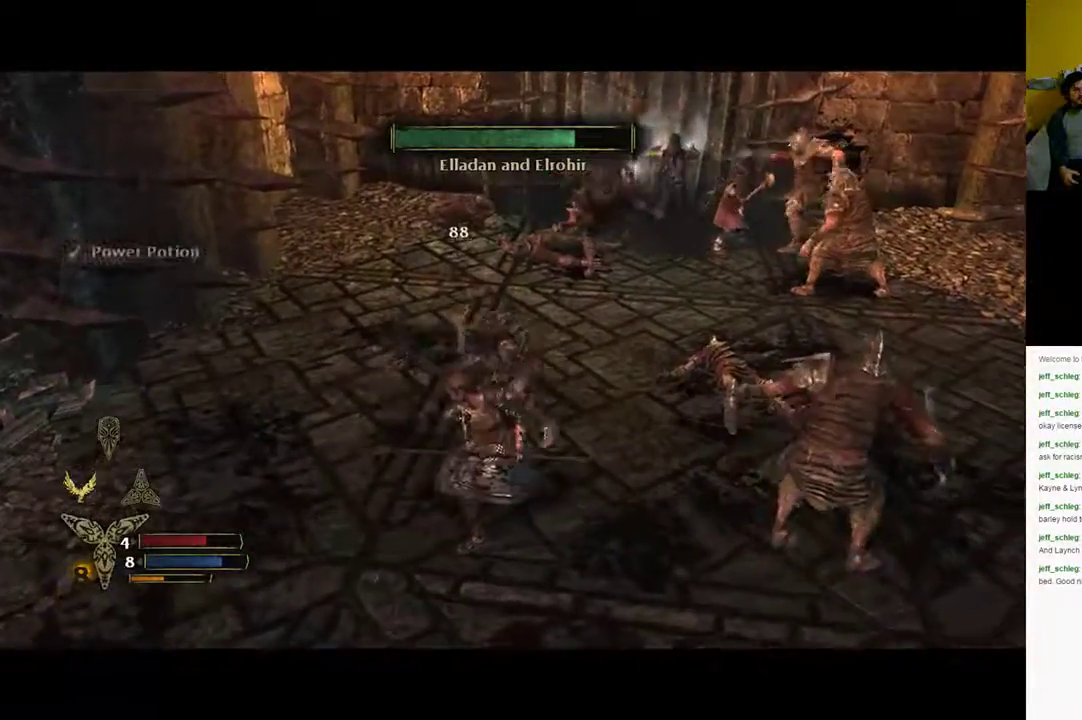
{"buttons": [], "left_stick": "up-right", "right_stick": "center", "events": [[300, "X", "down"], [383, "X", "up"], [500, "left_stick", "up-right"]]}
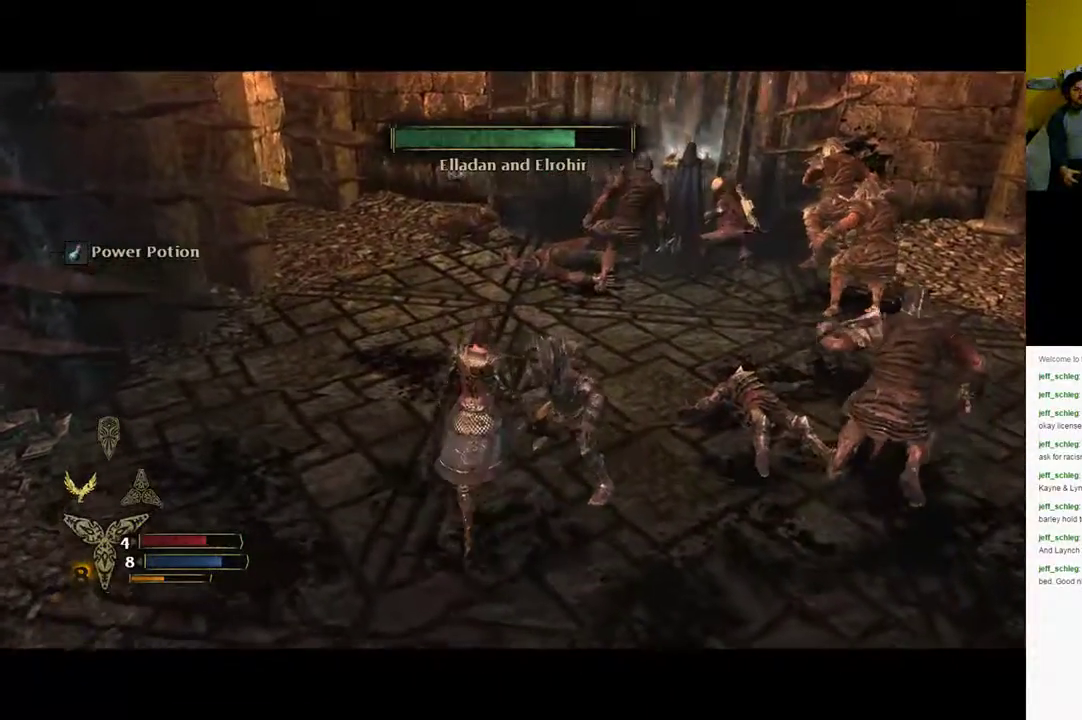
{"buttons": [], "left_stick": "right", "right_stick": "center", "events": [[467, "left_stick", "right"]]}